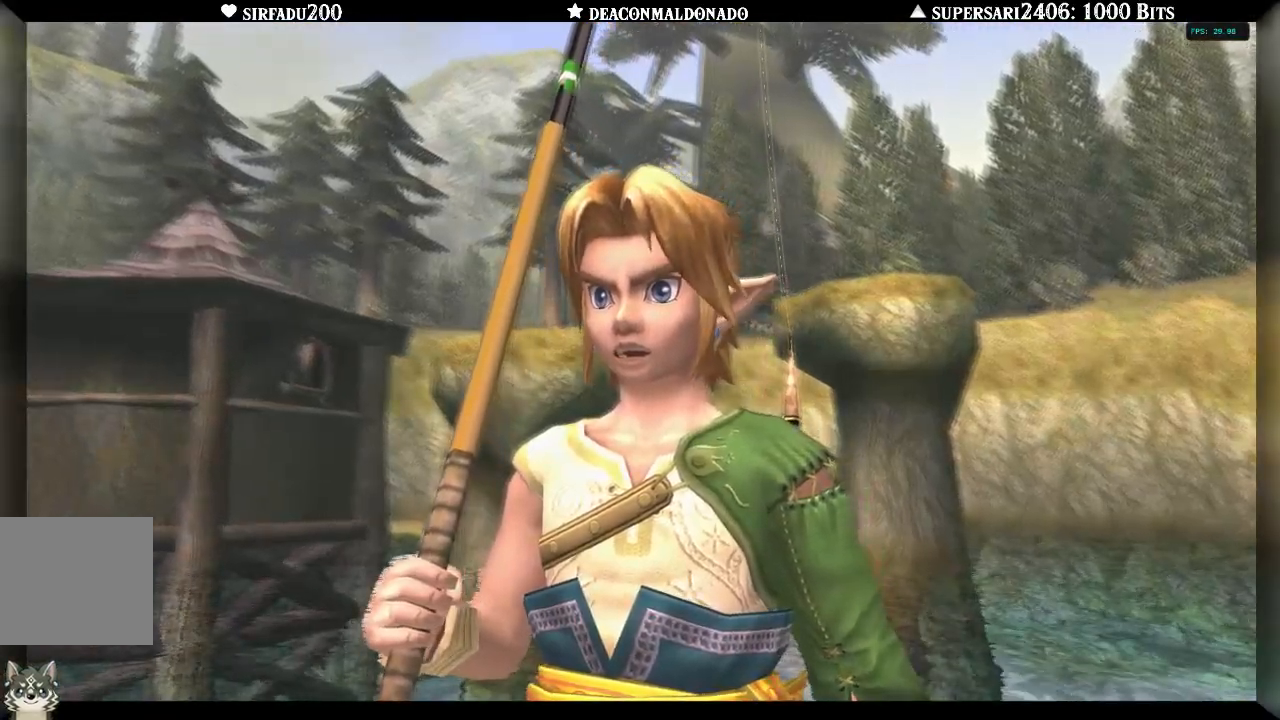
Gameplay with a controller (Nintendo layout); each line is a JSON object with the inputs held at the frame after it. "events" lists button and stick changes between this image and that frame as [ms after this image, input, new state], when the widget could be followed in between. Not read: L3 R3.
{"buttons": [], "left_stick": "center", "right_stick": "center", "events": []}
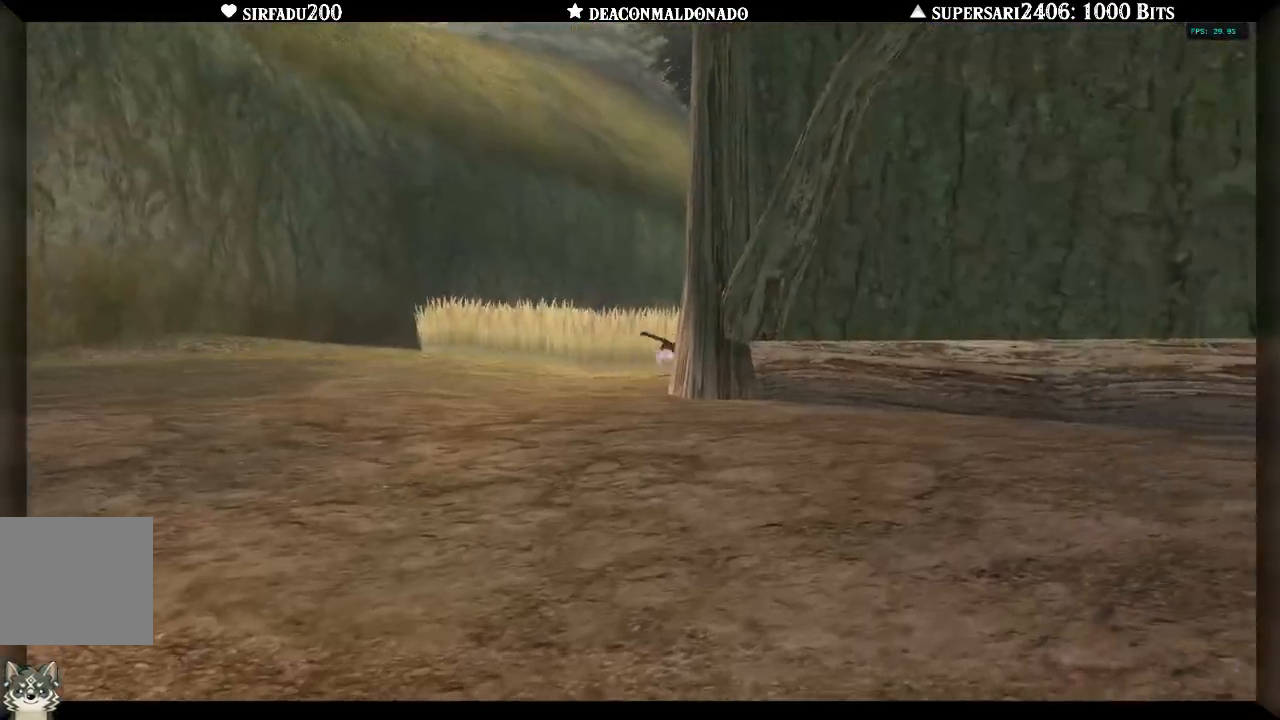
{"buttons": ["A"], "left_stick": "center", "right_stick": "center", "events": [[450, "A", "down"]]}
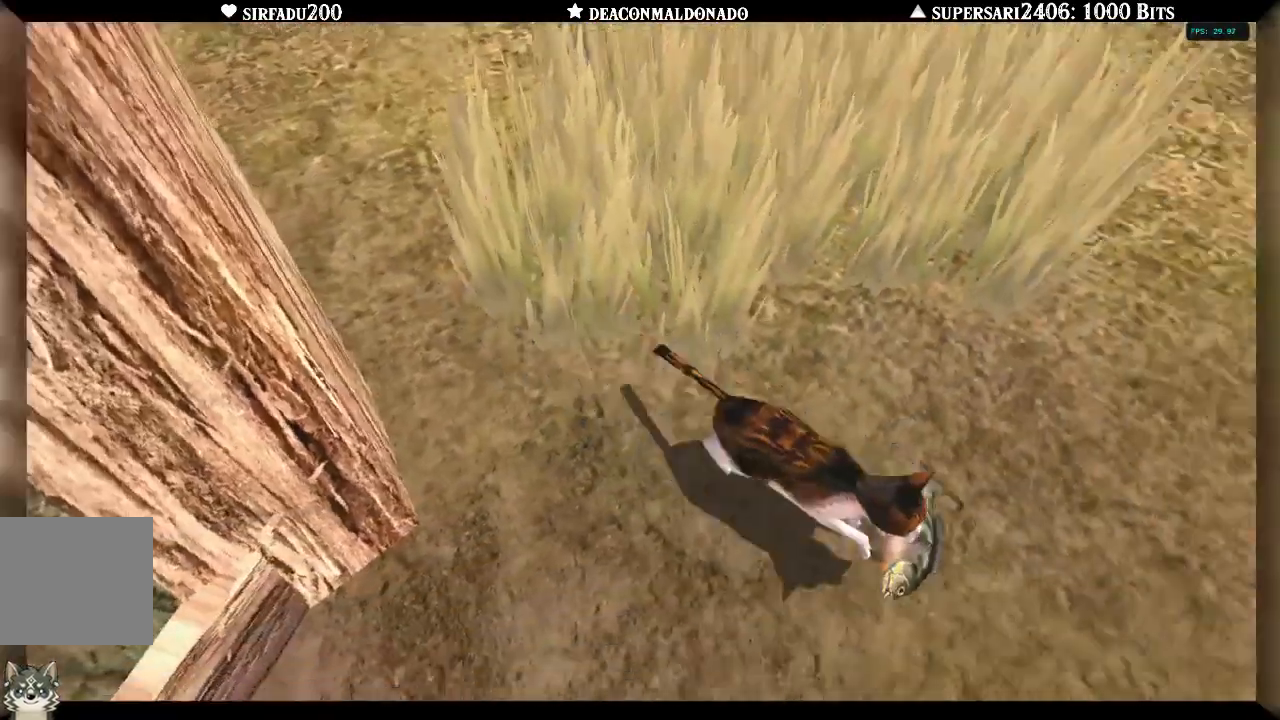
{"buttons": [], "left_stick": "center", "right_stick": "center", "events": [[83, "A", "up"]]}
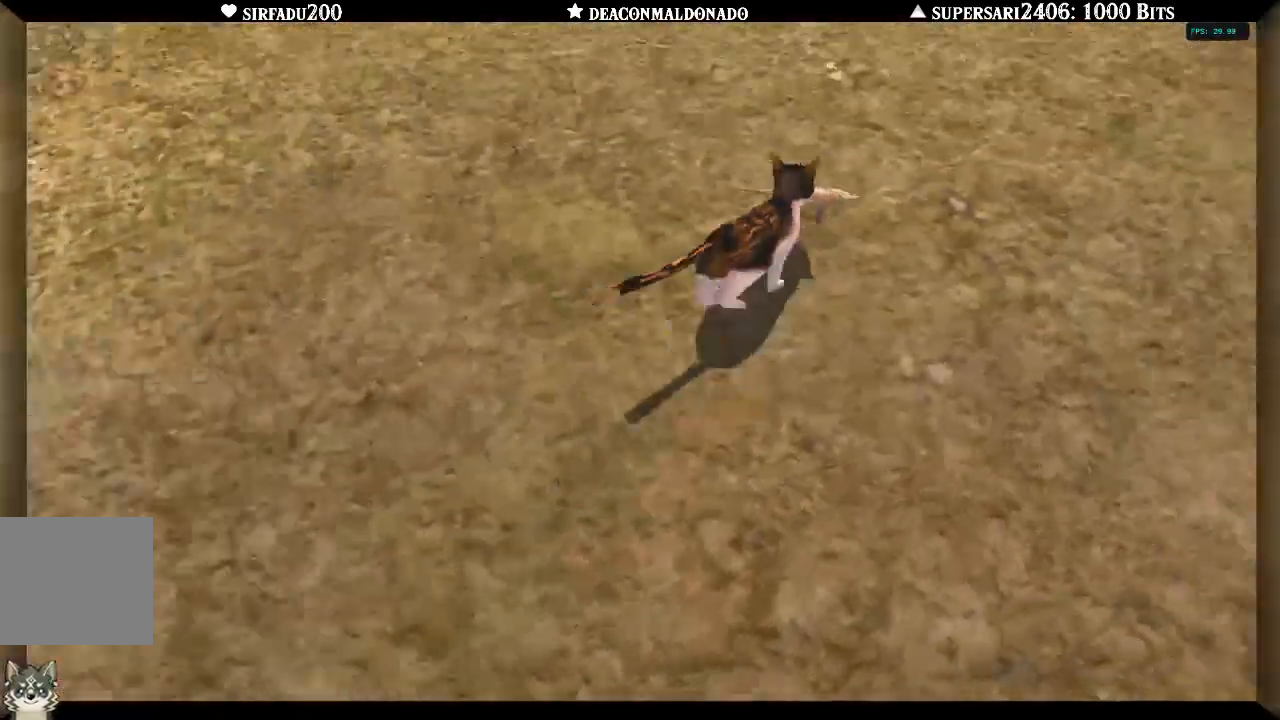
{"buttons": [], "left_stick": "center", "right_stick": "center", "events": [[67, "A", "down"], [183, "A", "up"]]}
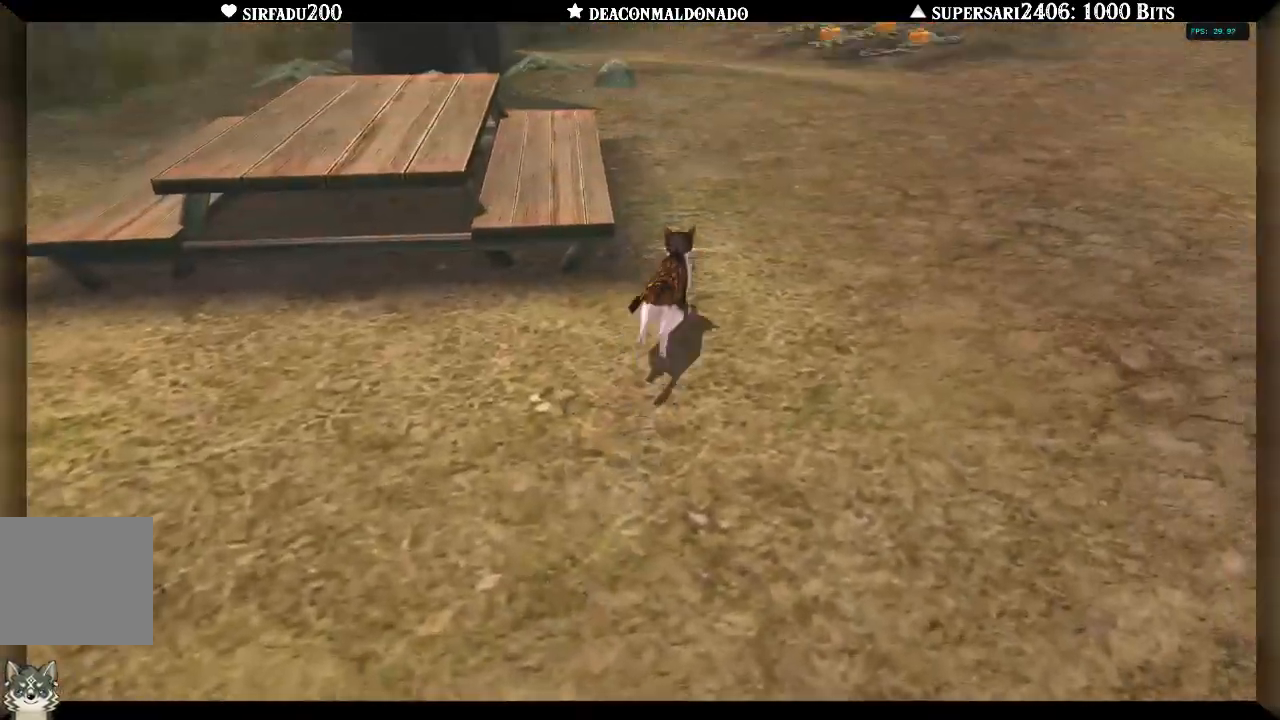
{"buttons": [], "left_stick": "center", "right_stick": "center", "events": []}
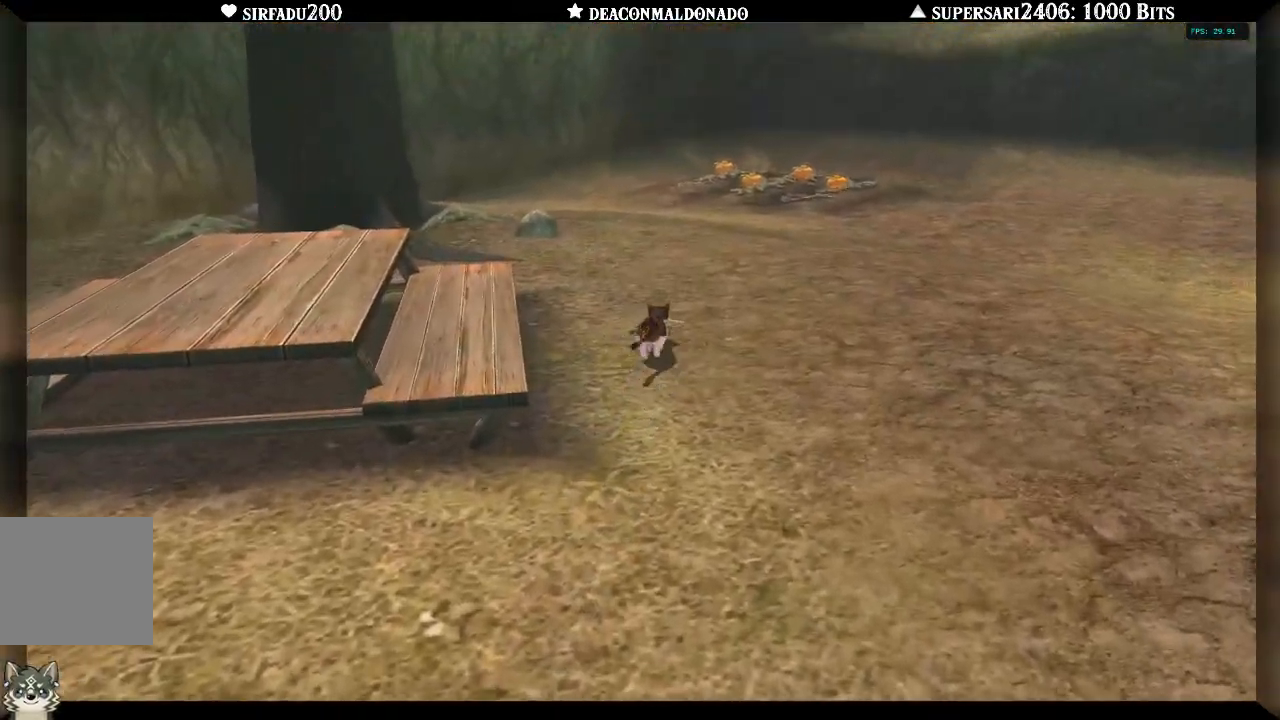
{"buttons": [], "left_stick": "center", "right_stick": "center", "events": []}
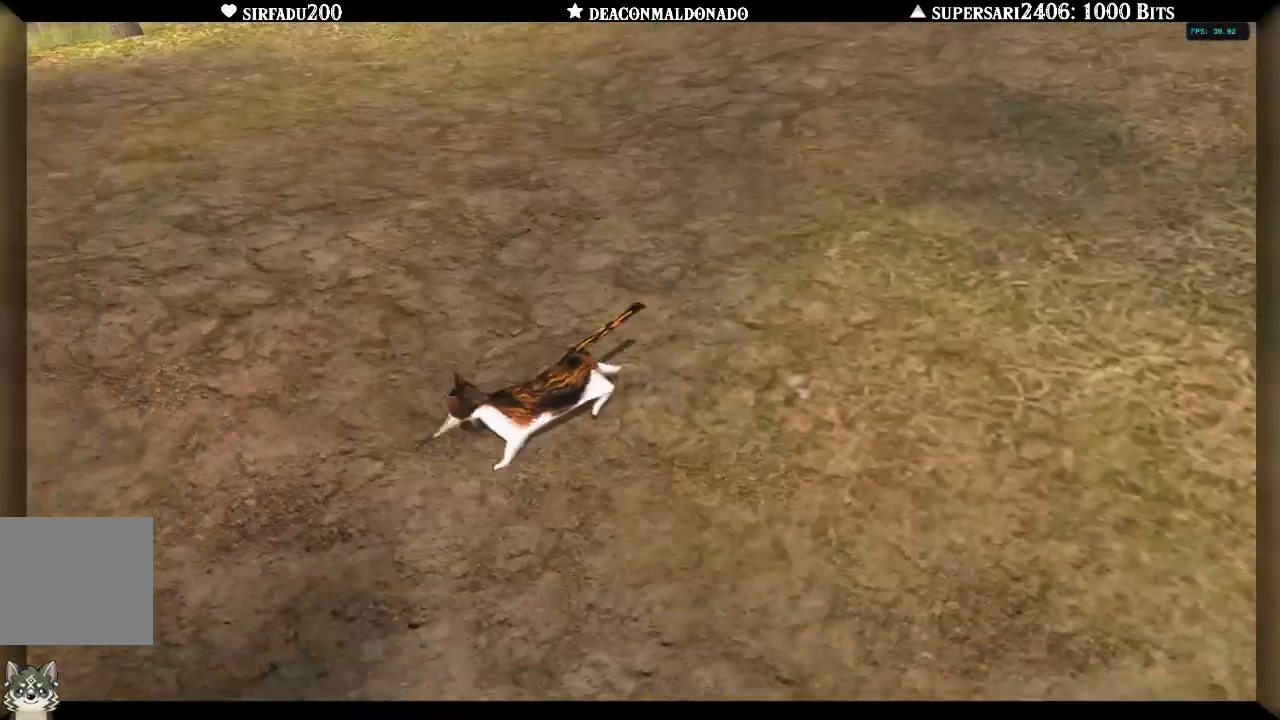
{"buttons": [], "left_stick": "center", "right_stick": "center", "events": []}
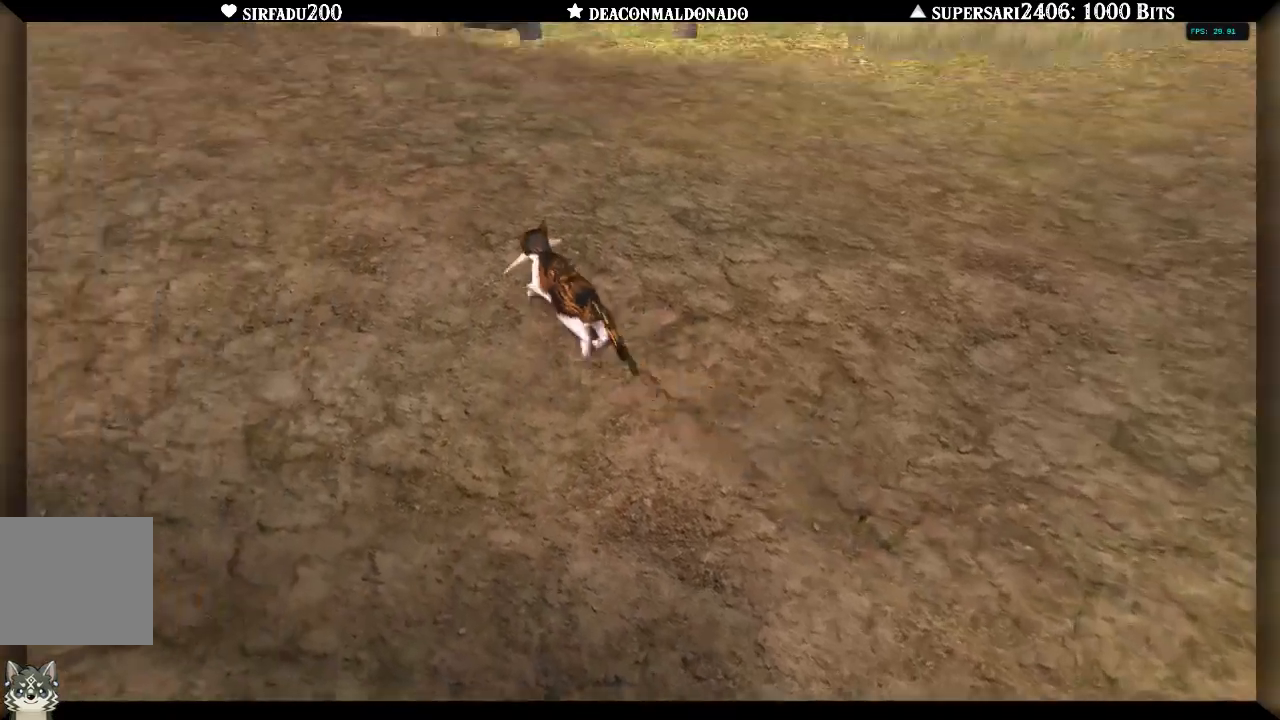
{"buttons": [], "left_stick": "center", "right_stick": "center", "events": []}
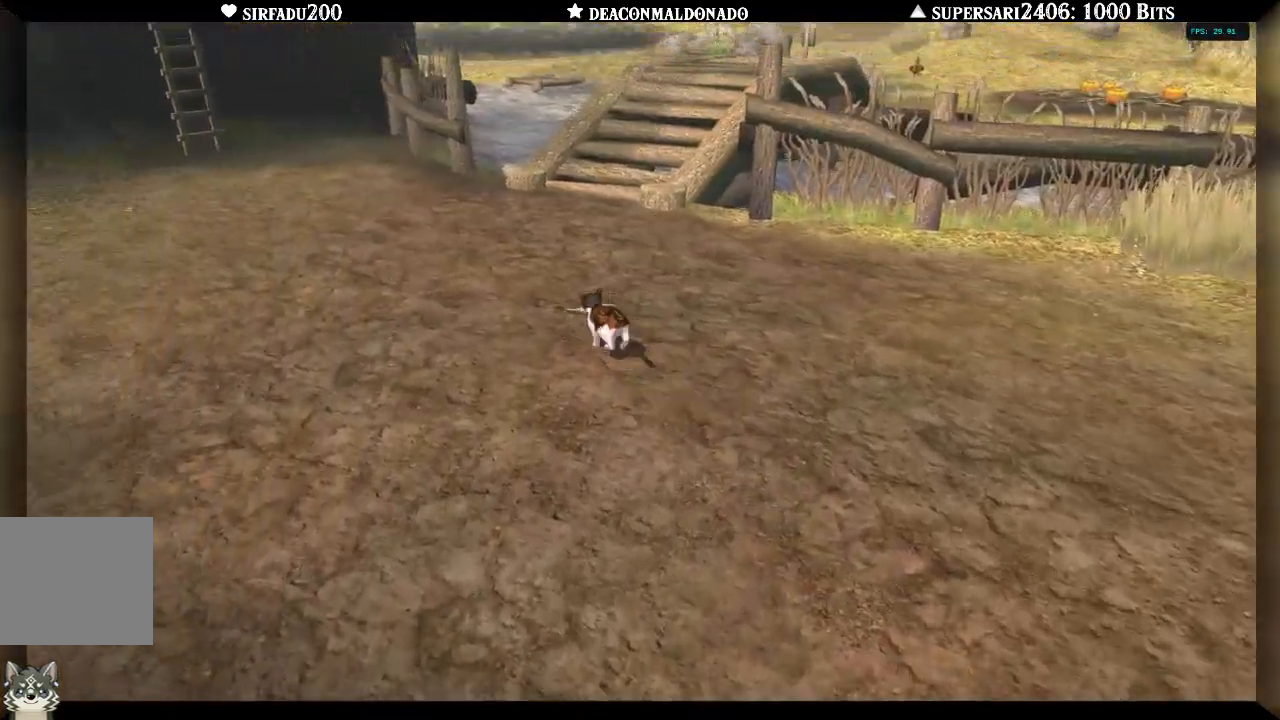
{"buttons": [], "left_stick": "center", "right_stick": "center", "events": []}
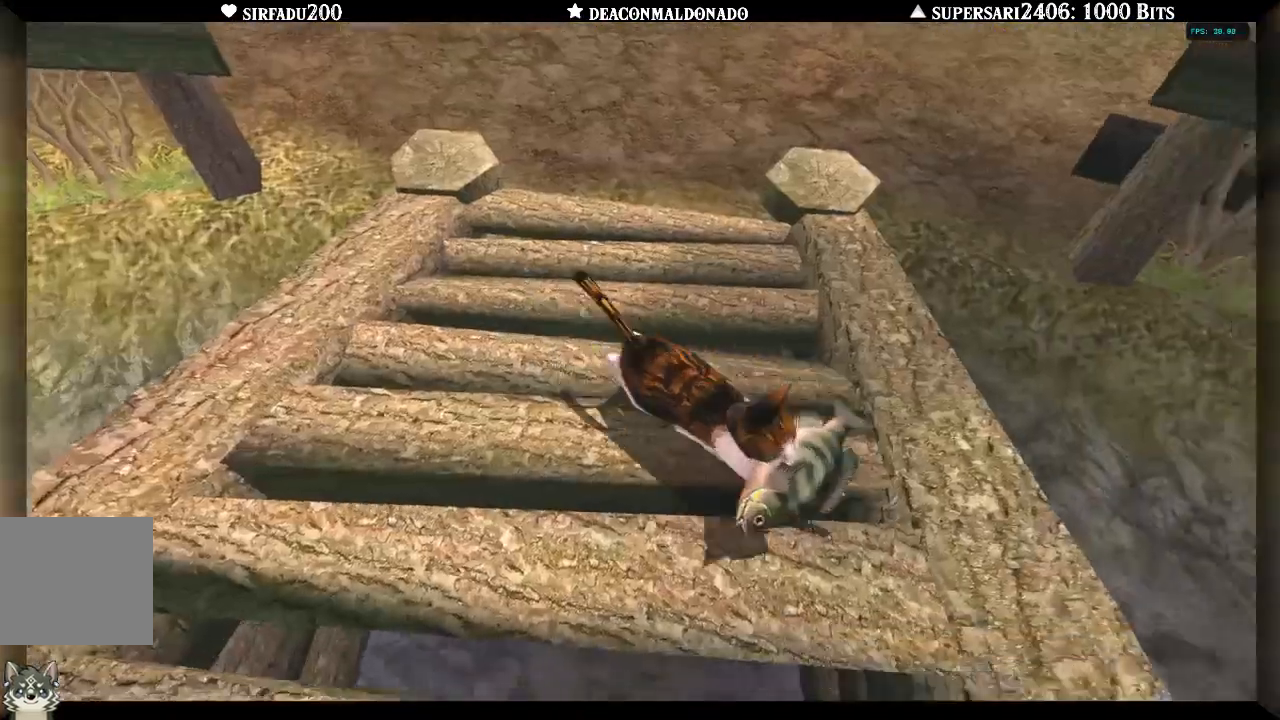
{"buttons": ["DPAD_UP"], "left_stick": "center", "right_stick": "center", "events": [[233, "DPAD_UP", "down"], [300, "DPAD_UP", "up"], [400, "DPAD_UP", "down"]]}
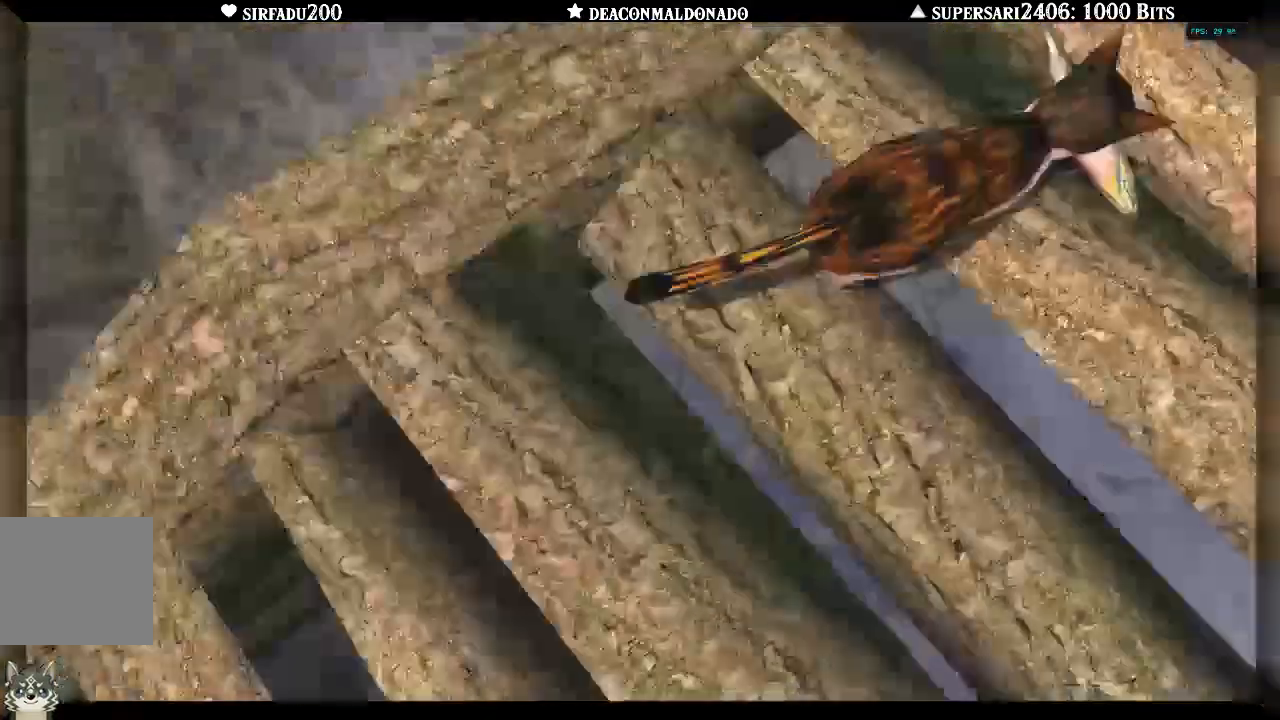
{"buttons": ["DPAD_UP"], "left_stick": "center", "right_stick": "center", "events": [[100, "DPAD_UP", "up"], [250, "DPAD_UP", "down"], [367, "DPAD_UP", "up"], [500, "DPAD_UP", "down"]]}
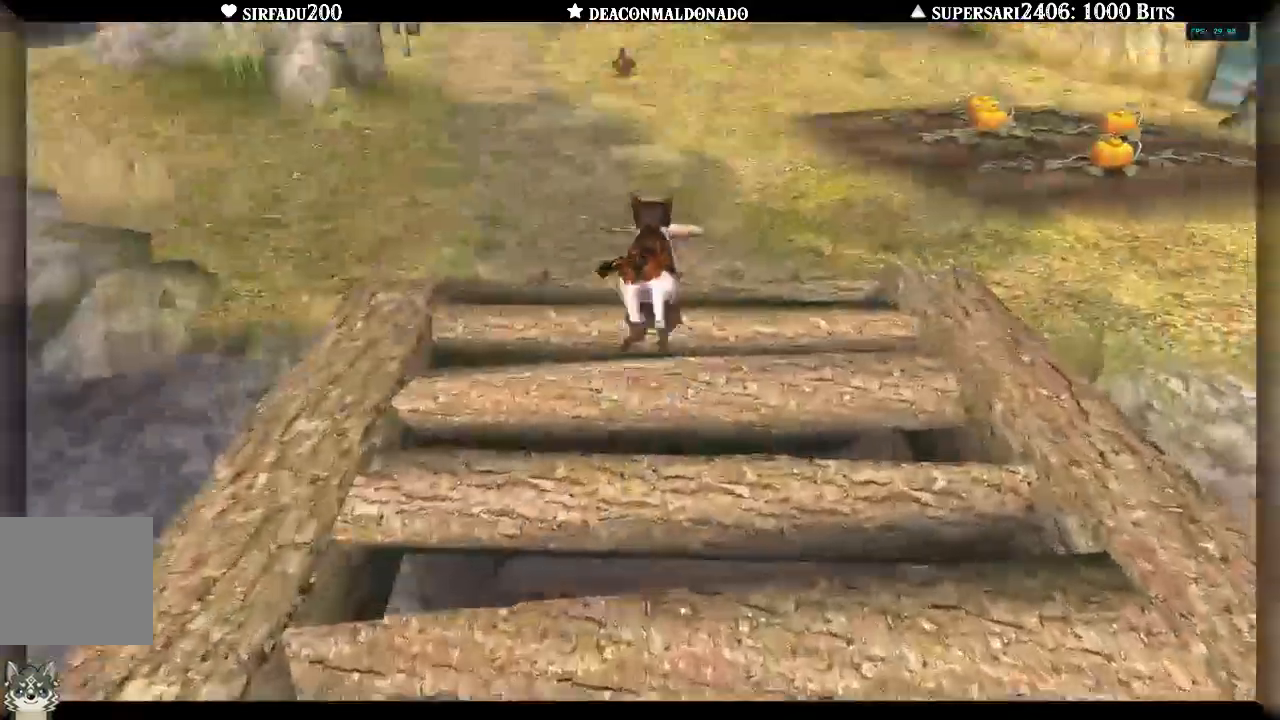
{"buttons": [], "left_stick": "center", "right_stick": "center", "events": [[233, "DPAD_UP", "up"]]}
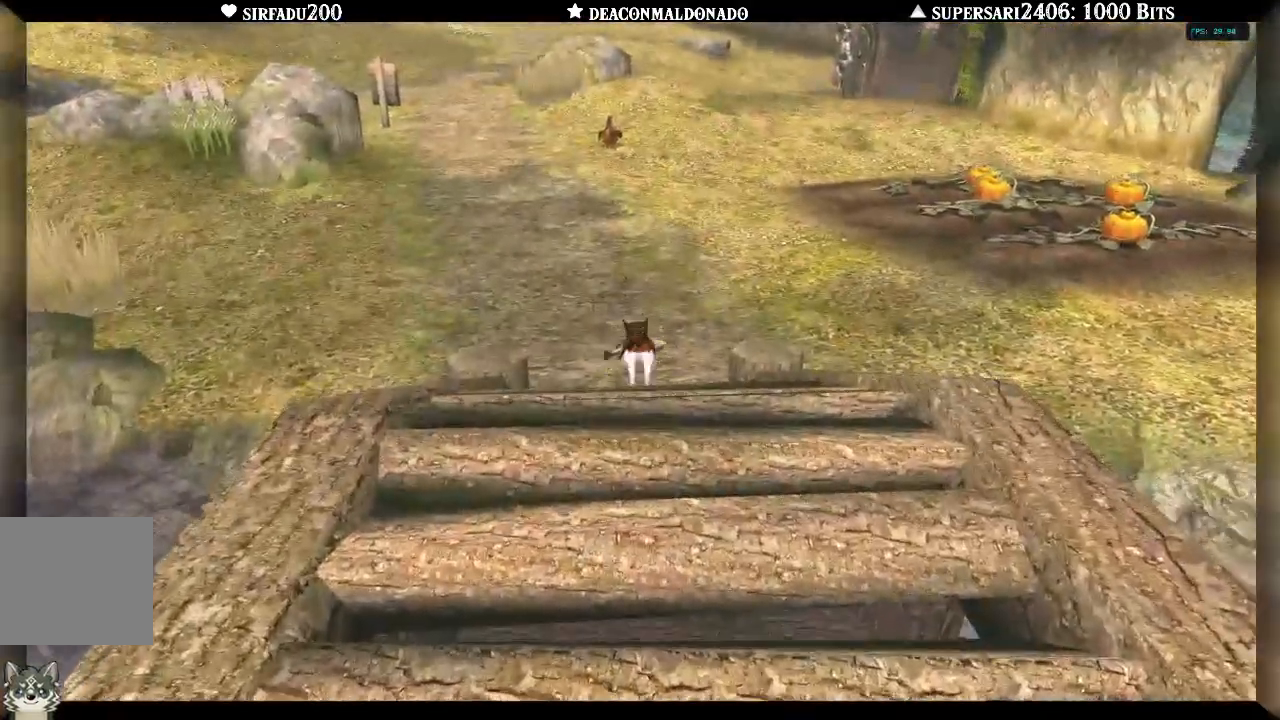
{"buttons": [], "left_stick": "center", "right_stick": "center", "events": []}
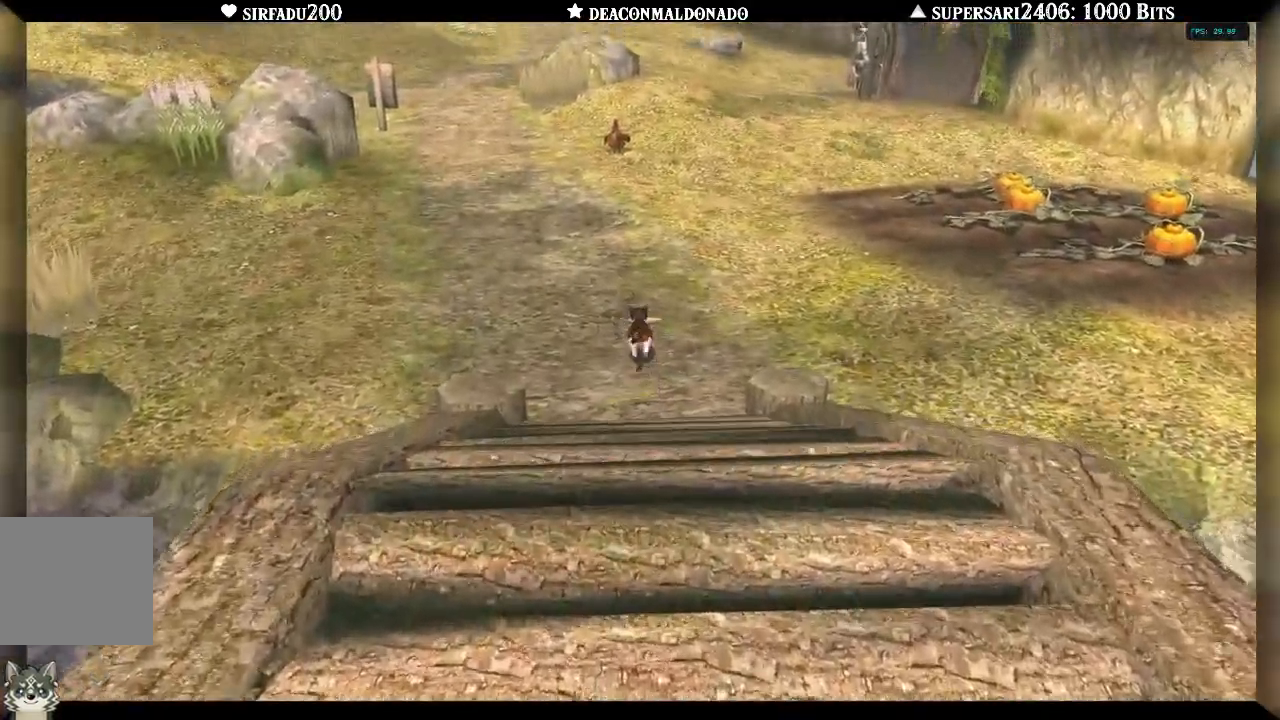
{"buttons": [], "left_stick": "center", "right_stick": "center", "events": []}
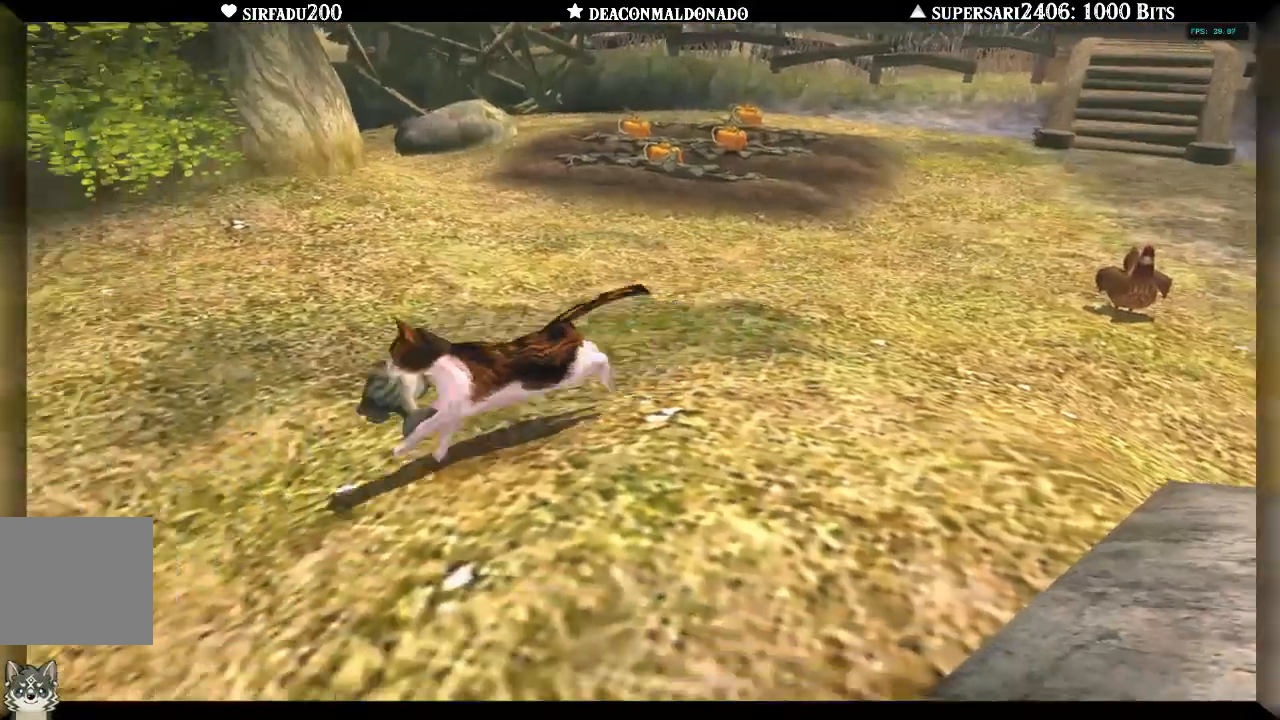
{"buttons": ["DPAD_UP"], "left_stick": "center", "right_stick": "center", "events": [[300, "DPAD_UP", "down"]]}
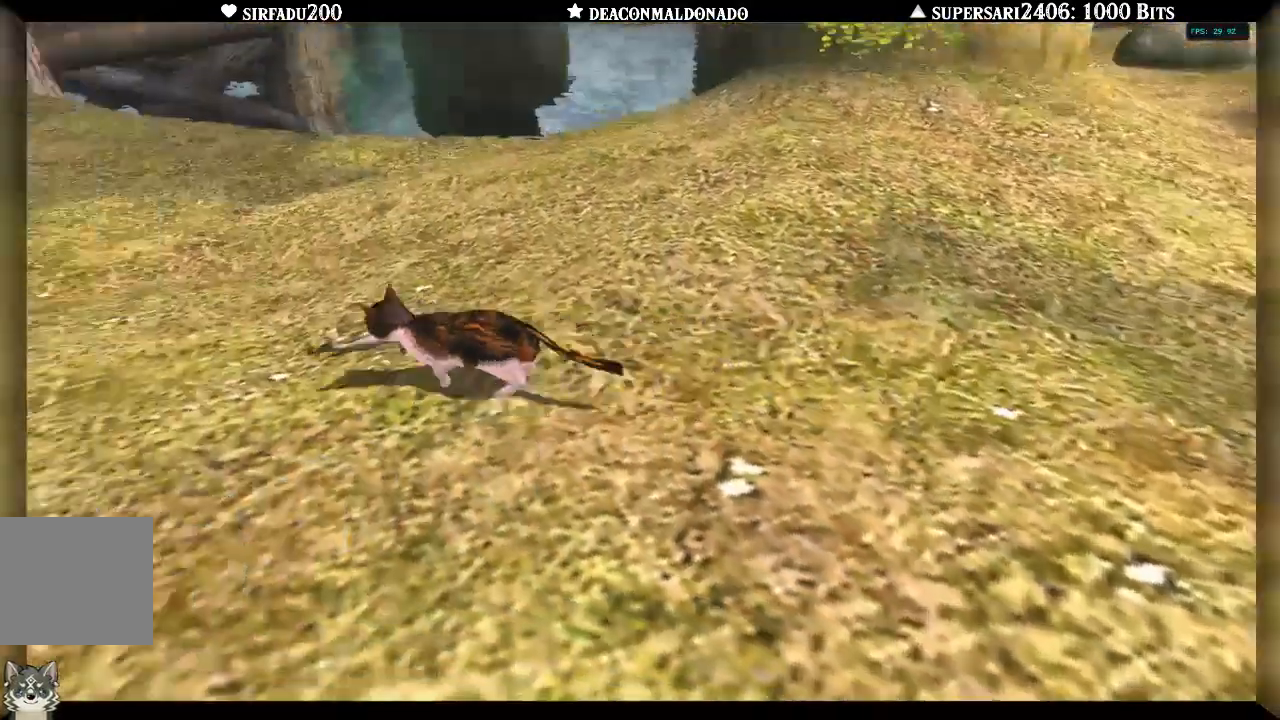
{"buttons": ["DPAD_UP"], "left_stick": "center", "right_stick": "center", "events": [[33, "DPAD_UP", "up"], [433, "DPAD_UP", "down"]]}
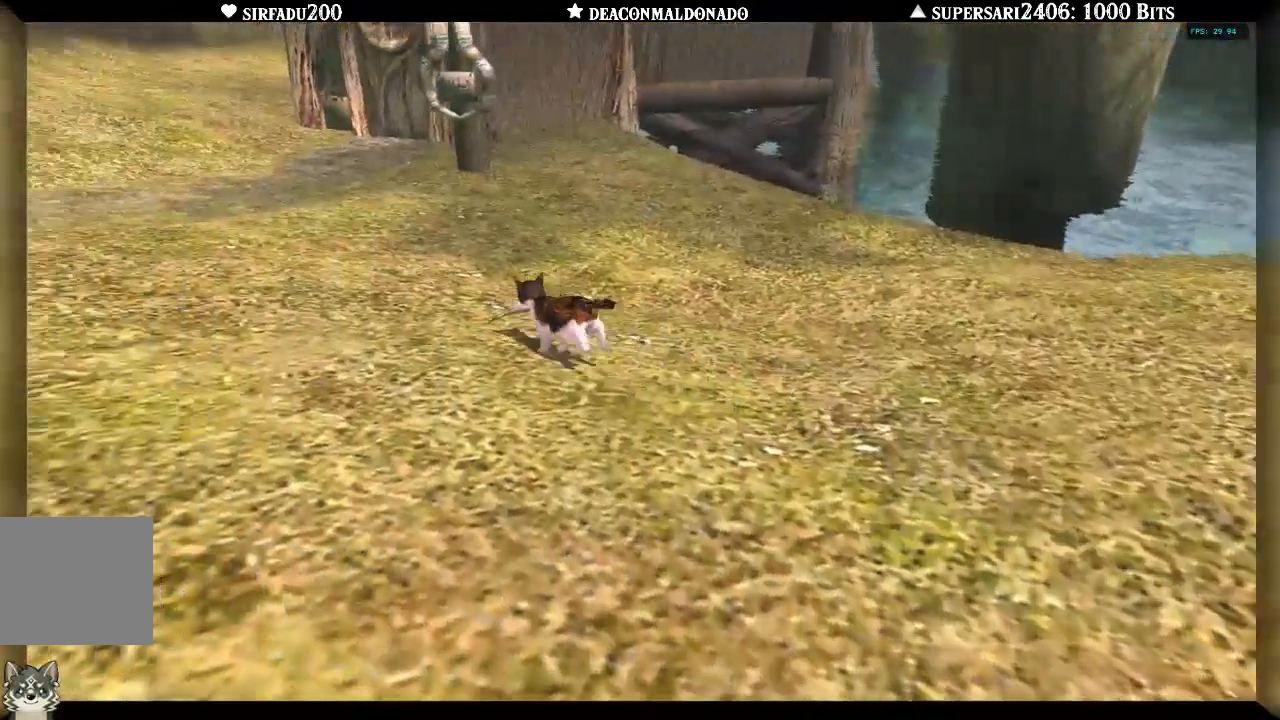
{"buttons": [], "left_stick": "center", "right_stick": "center", "events": [[133, "DPAD_UP", "up"]]}
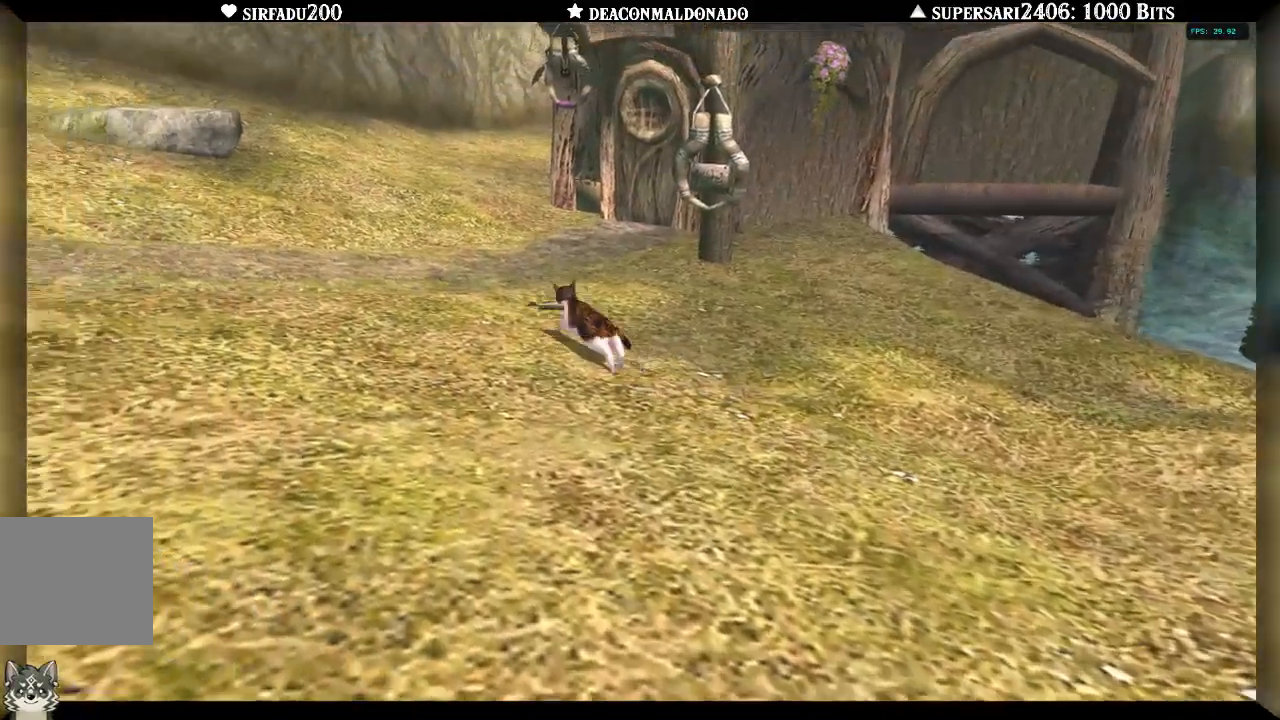
{"buttons": [], "left_stick": "center", "right_stick": "center", "events": []}
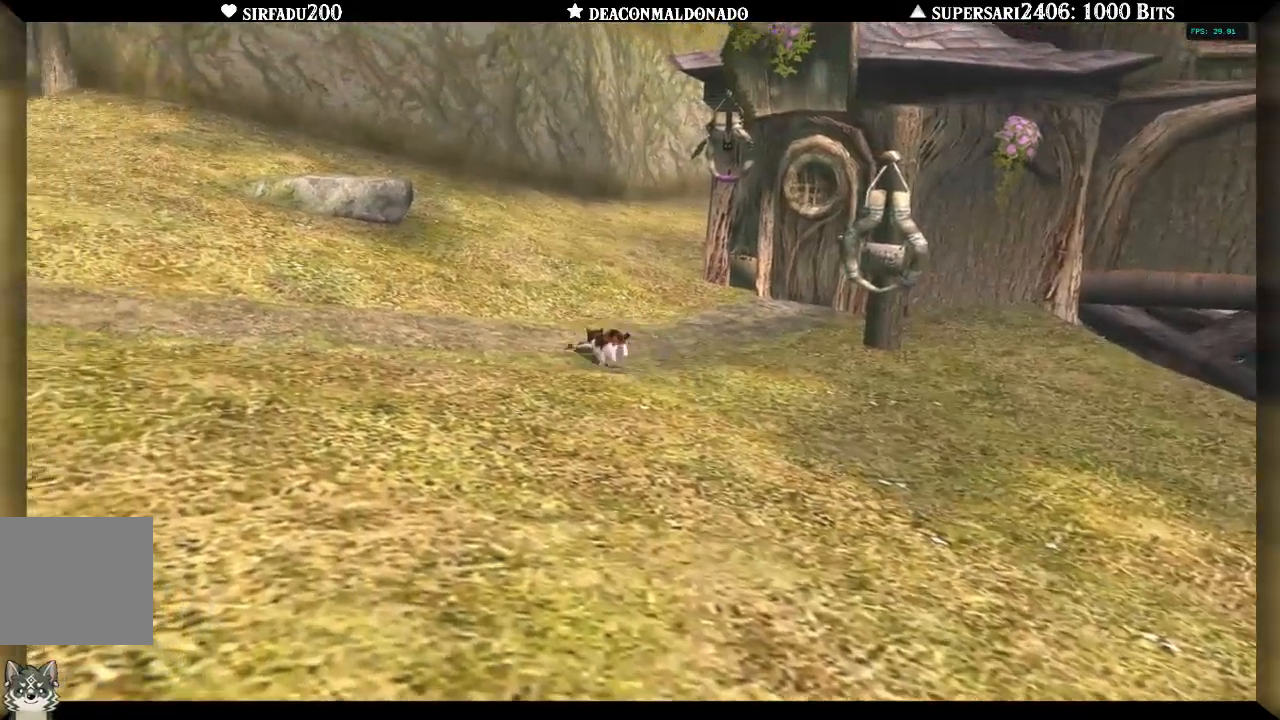
{"buttons": [], "left_stick": "center", "right_stick": "center", "events": []}
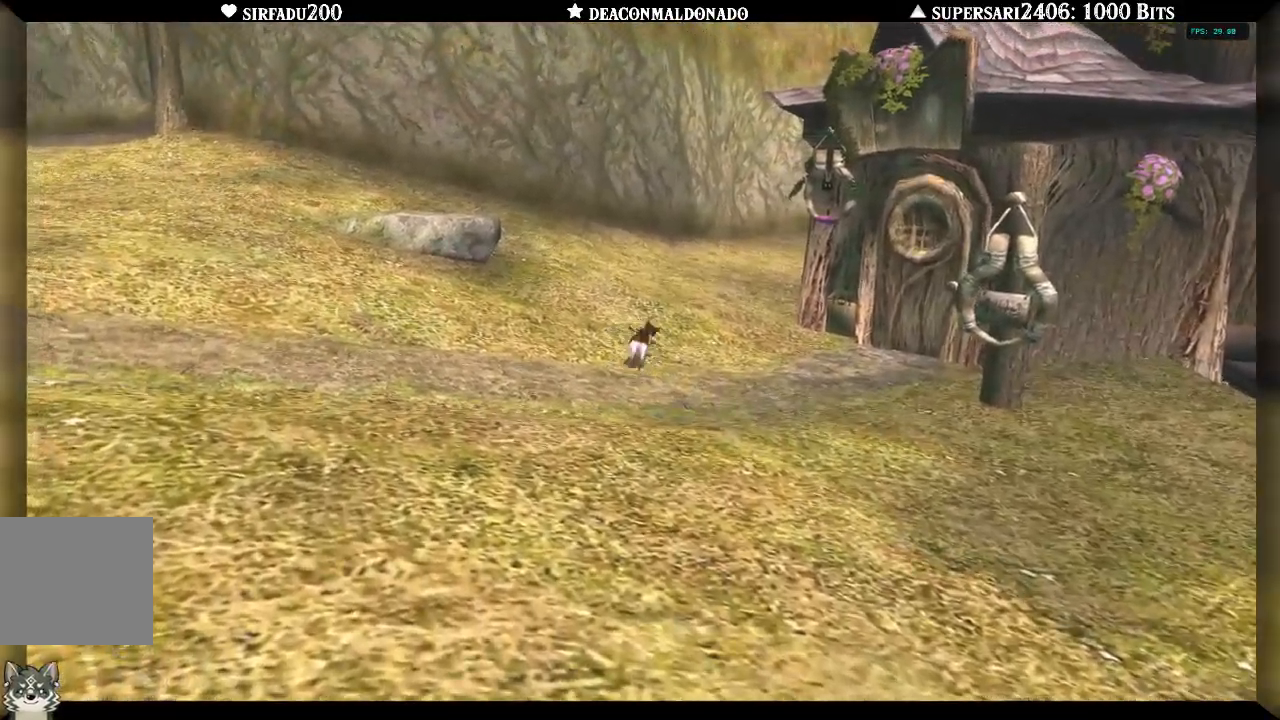
{"buttons": [], "left_stick": "center", "right_stick": "center", "events": []}
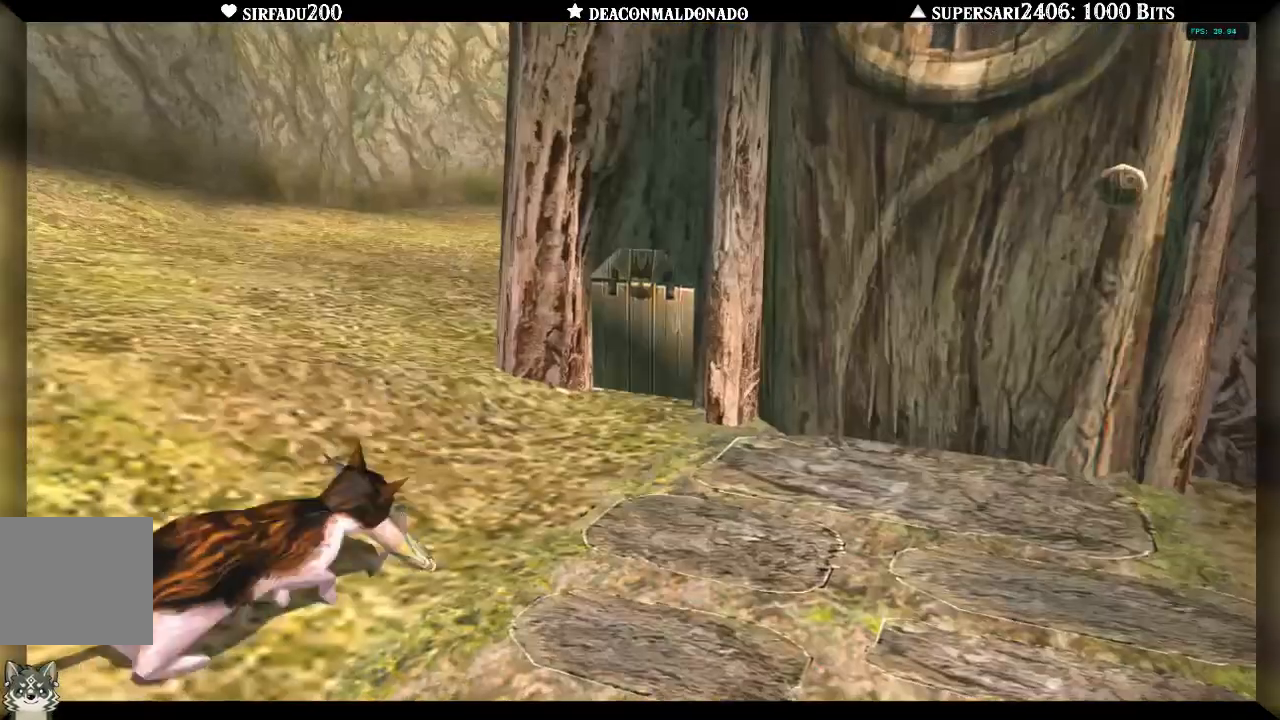
{"buttons": [], "left_stick": "center", "right_stick": "center", "events": []}
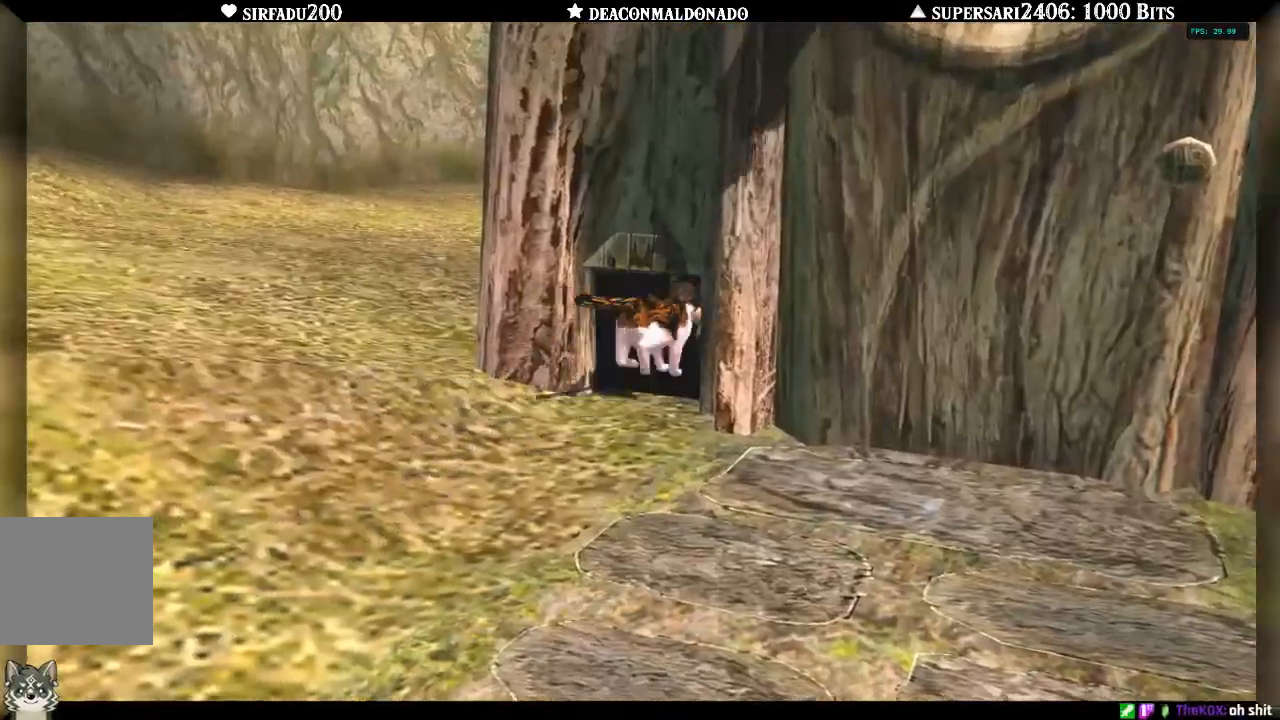
{"buttons": [], "left_stick": "center", "right_stick": "center", "events": []}
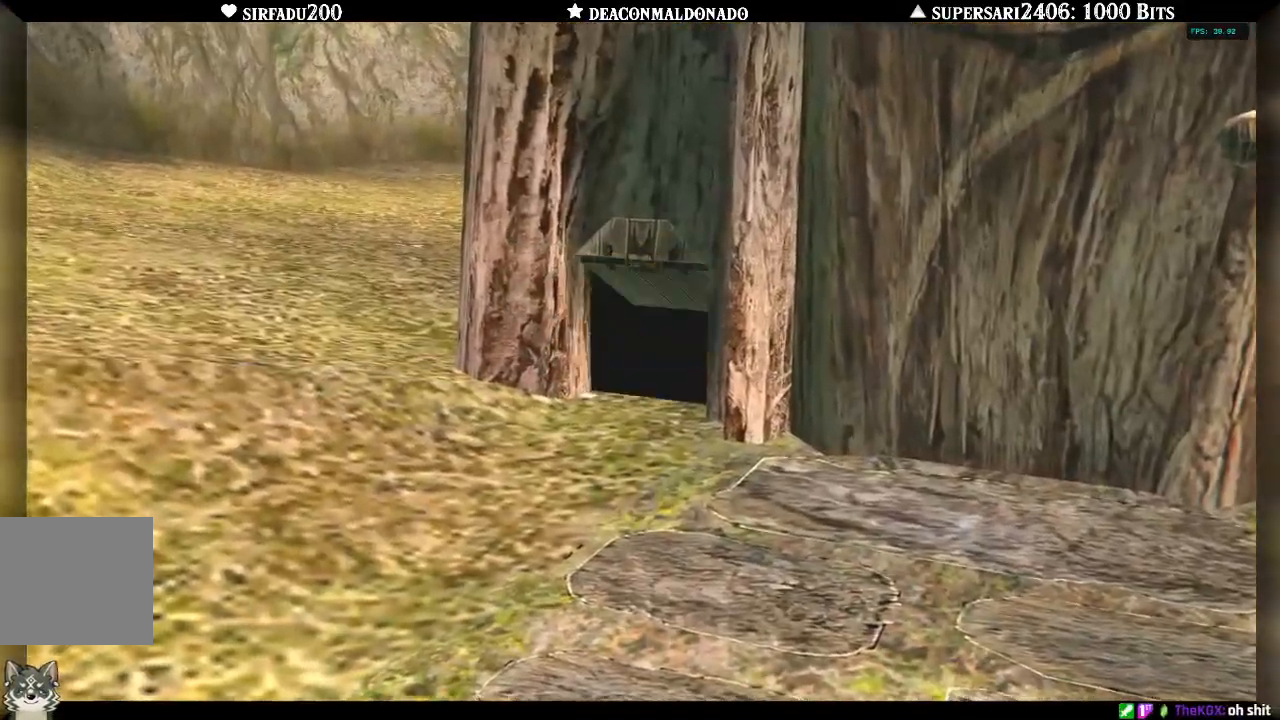
{"buttons": [], "left_stick": "center", "right_stick": "center", "events": []}
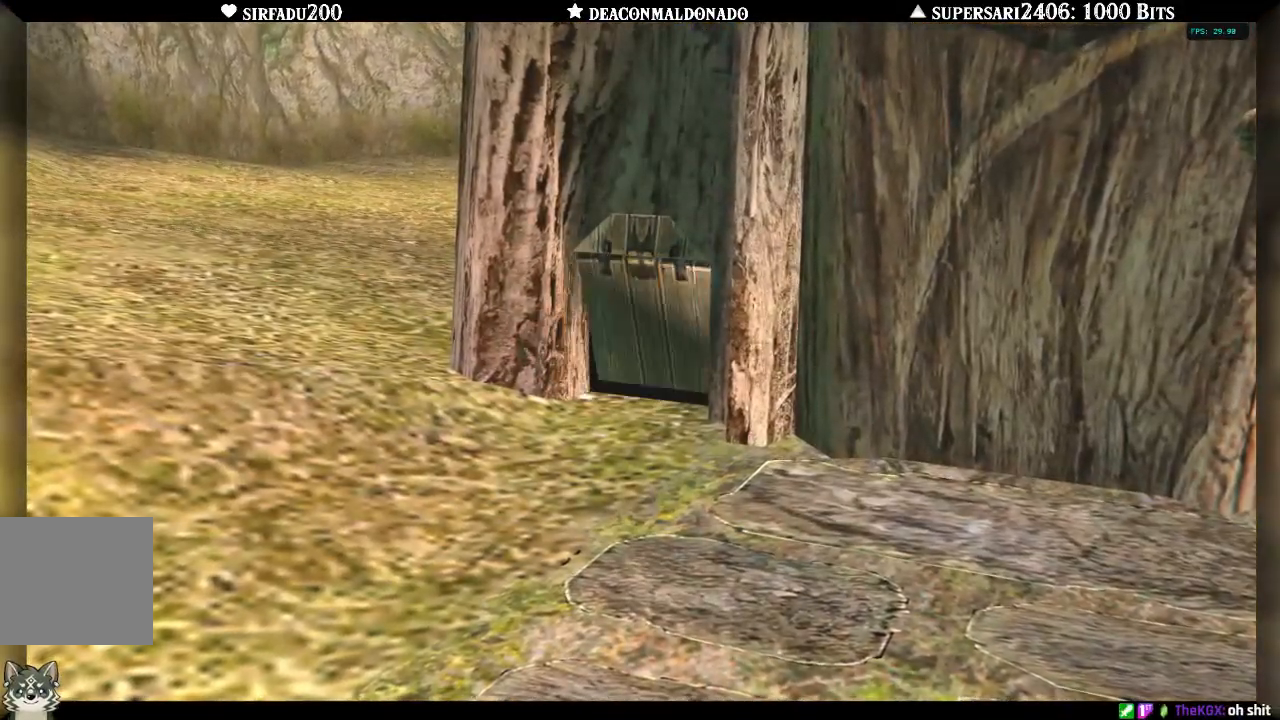
{"buttons": [], "left_stick": "center", "right_stick": "center", "events": []}
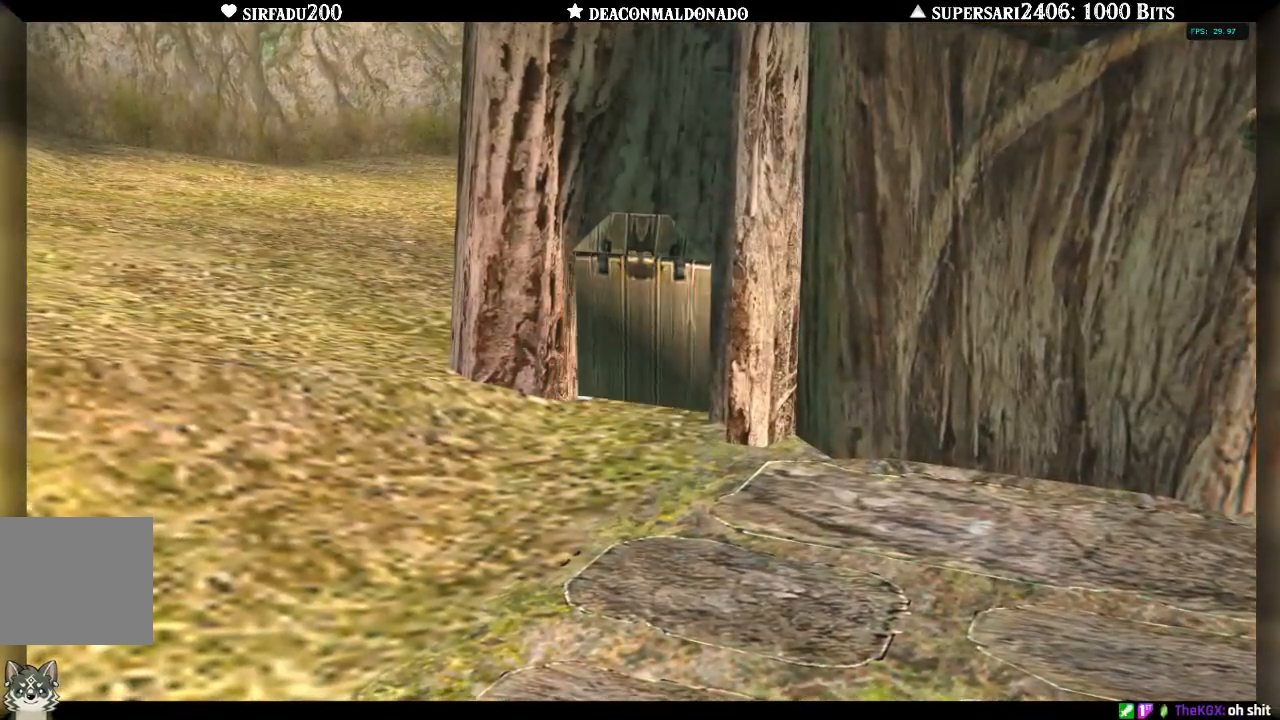
{"buttons": [], "left_stick": "center", "right_stick": "center", "events": []}
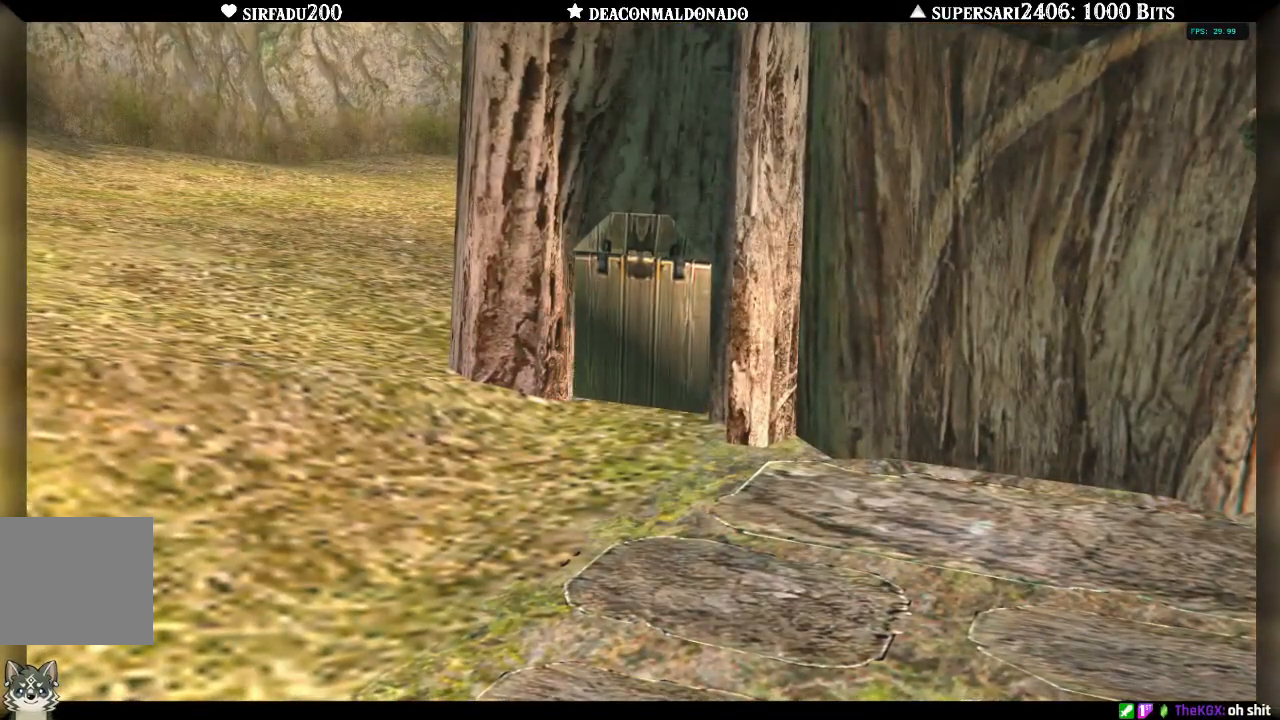
{"buttons": [], "left_stick": "center", "right_stick": "center", "events": []}
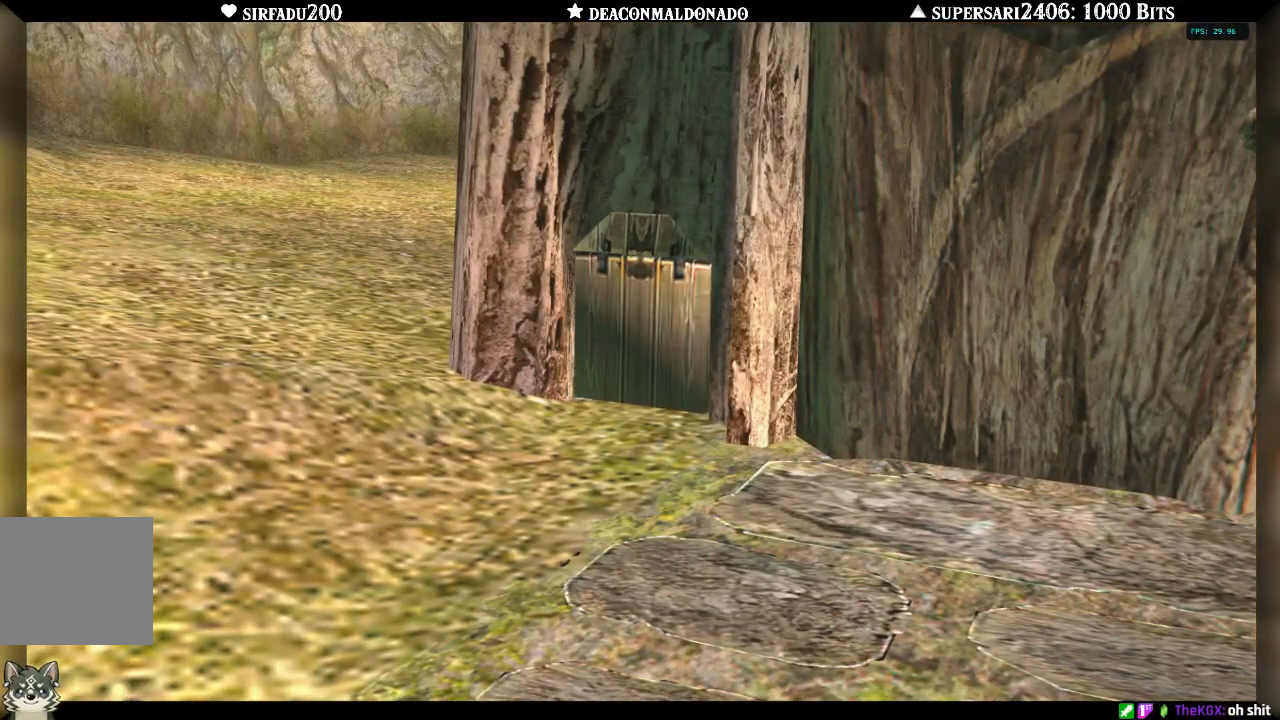
{"buttons": ["A"], "left_stick": "center", "right_stick": "center", "events": [[367, "A", "down"]]}